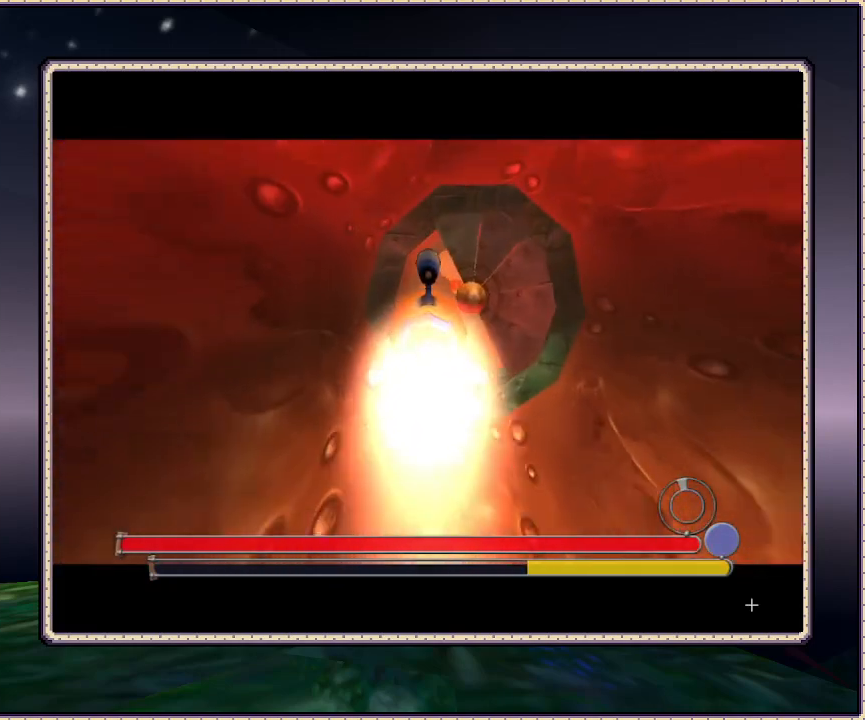
Gameplay with a controller (PlayStation layout); each line is a JSON object with the inputs held at the frame after it. "events" lists button and stick changes between this image and that frame as [ms after this image, input, new state], when the widget could be followed in between. Not read: HOME L3 R3 SQUARE.
{"buttons": [], "events": [[33, "DPAD_DOWN", "up"]]}
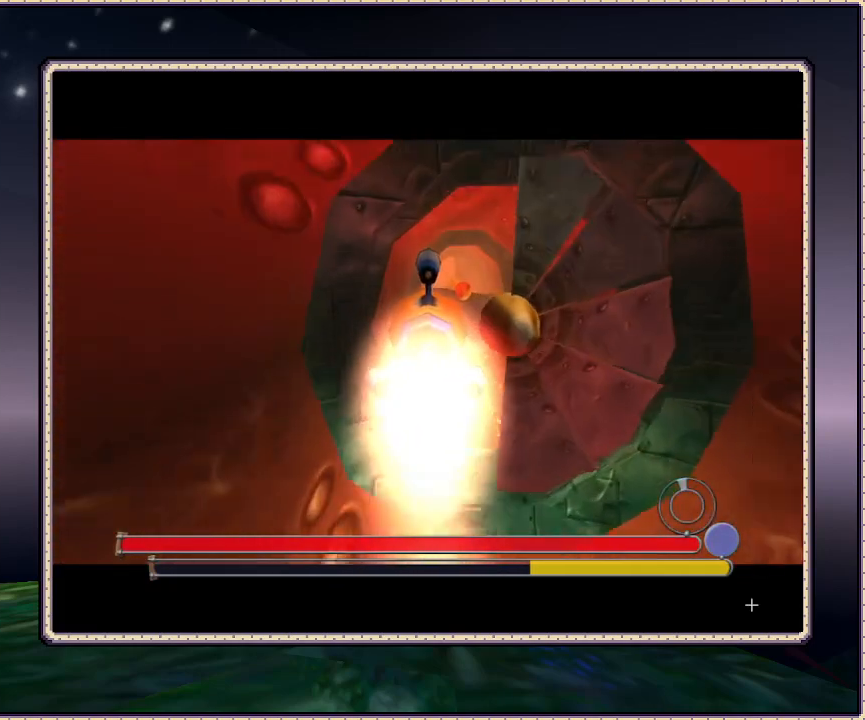
{"buttons": ["DPAD_UP", "DPAD_RIGHT"], "events": [[467, "DPAD_RIGHT", "down"], [483, "DPAD_UP", "down"]]}
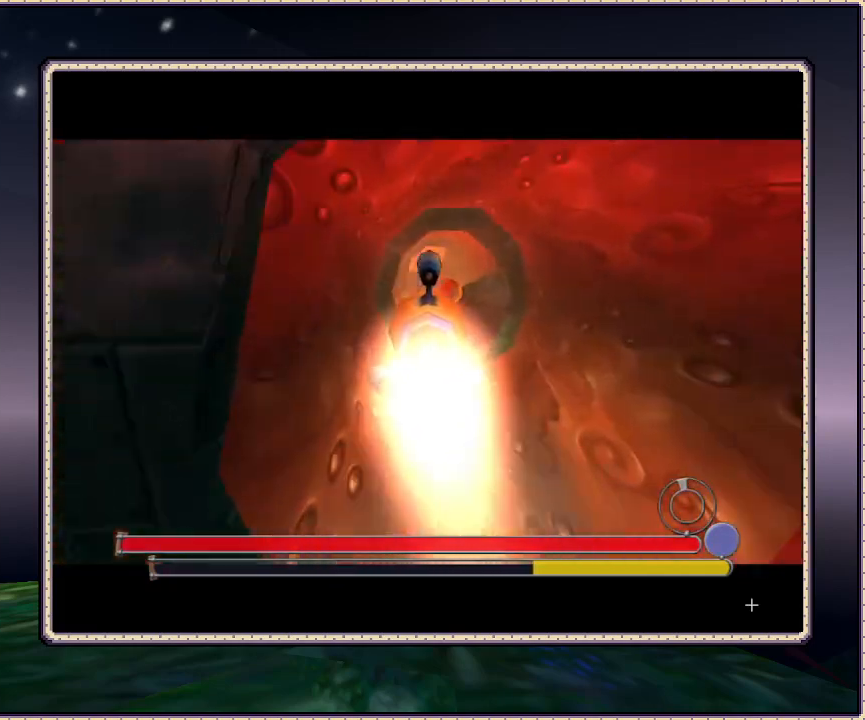
{"buttons": [], "events": [[17, "DPAD_RIGHT", "up"], [50, "DPAD_UP", "up"]]}
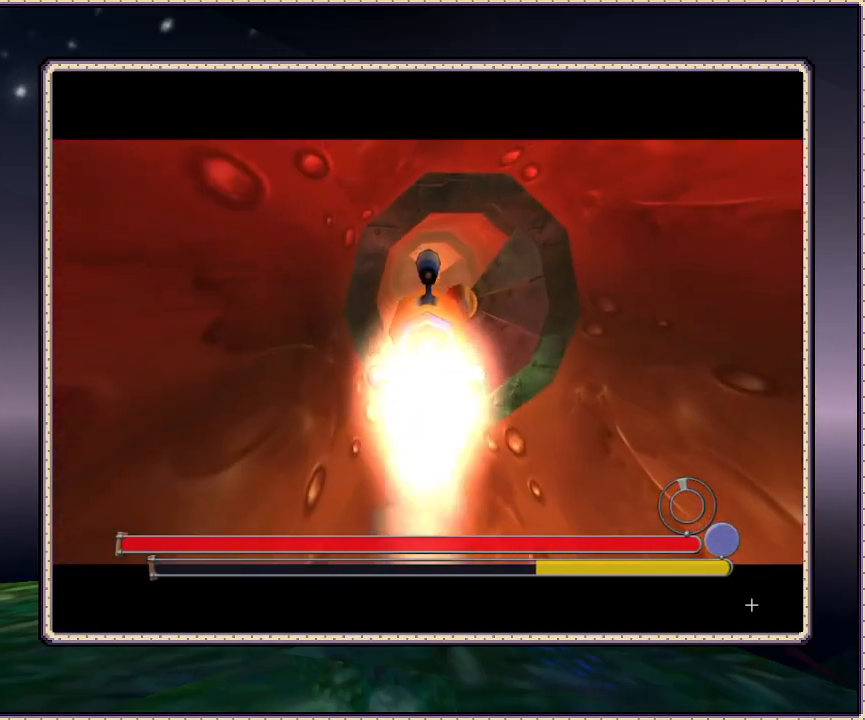
{"buttons": [], "events": [[17, "DPAD_UP", "down"], [50, "DPAD_UP", "up"], [300, "DPAD_LEFT", "down"], [400, "DPAD_LEFT", "up"]]}
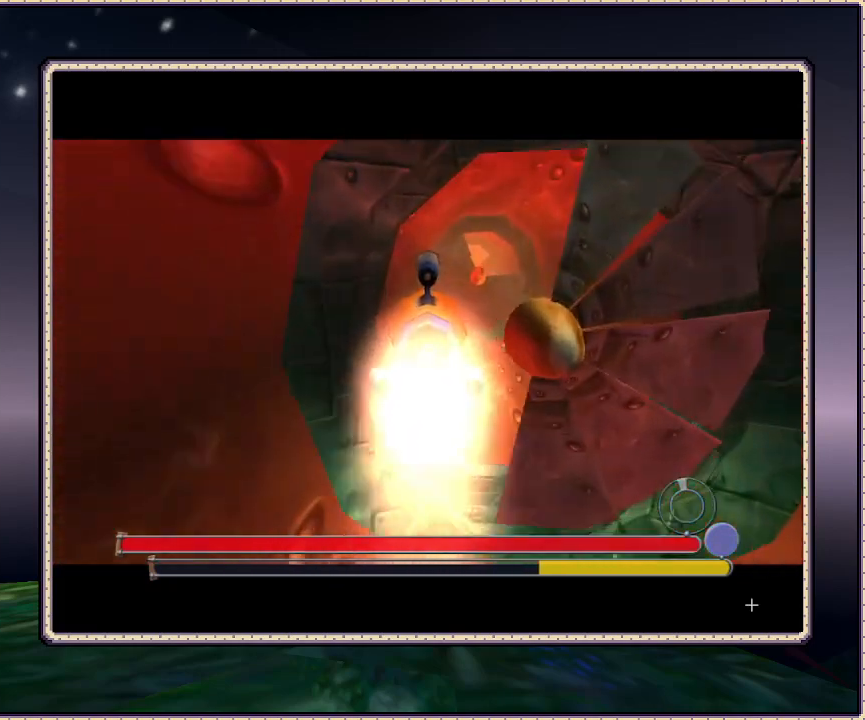
{"buttons": [], "events": [[117, "DPAD_RIGHT", "down"], [233, "DPAD_RIGHT", "up"], [367, "DPAD_UP", "down"], [483, "DPAD_UP", "up"]]}
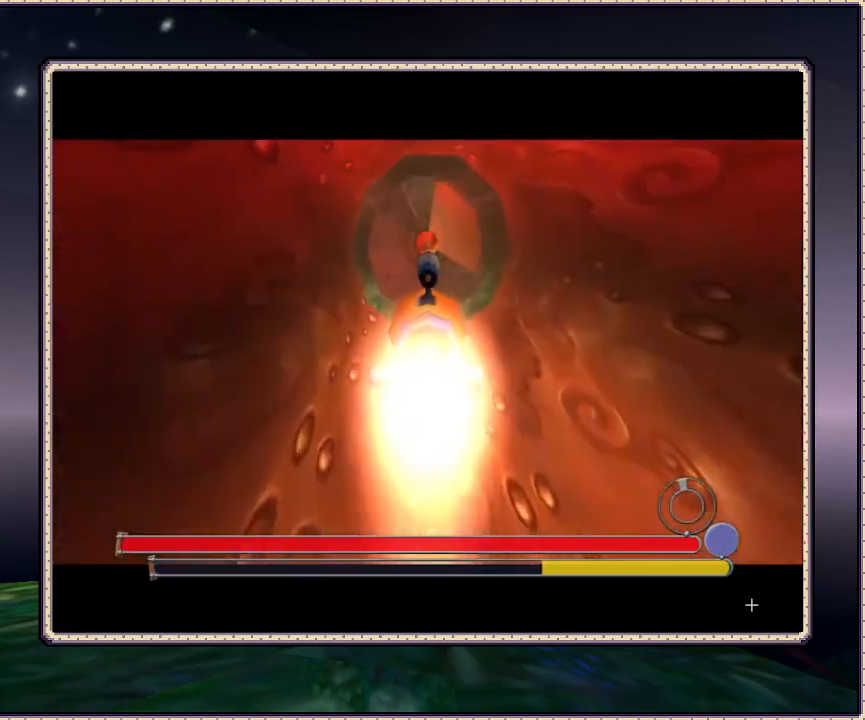
{"buttons": [], "events": [[183, "DPAD_DOWN", "down"], [183, "DPAD_RIGHT", "down"], [250, "DPAD_RIGHT", "up"], [283, "DPAD_DOWN", "up"]]}
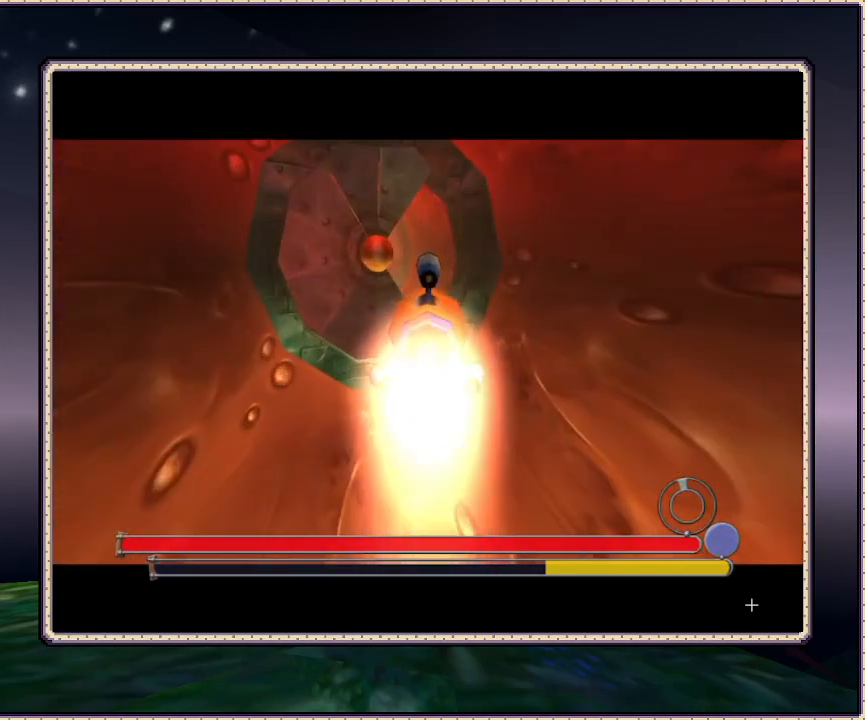
{"buttons": ["DPAD_DOWN", "DPAD_LEFT"], "events": [[400, "DPAD_DOWN", "down"], [400, "DPAD_LEFT", "down"]]}
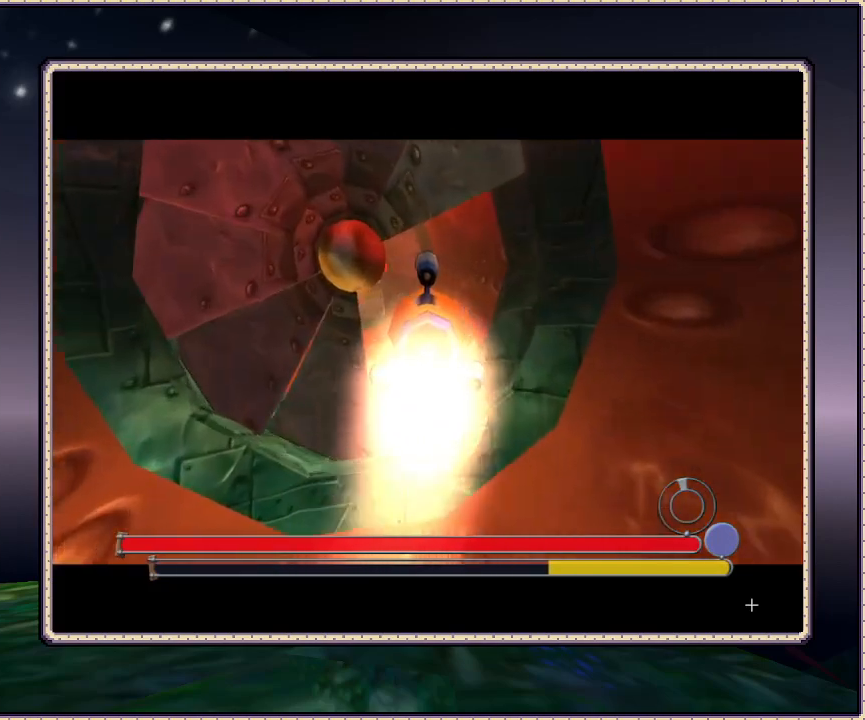
{"buttons": [], "events": [[17, "DPAD_DOWN", "up"], [17, "DPAD_LEFT", "up"], [350, "DPAD_LEFT", "down"], [500, "DPAD_LEFT", "up"]]}
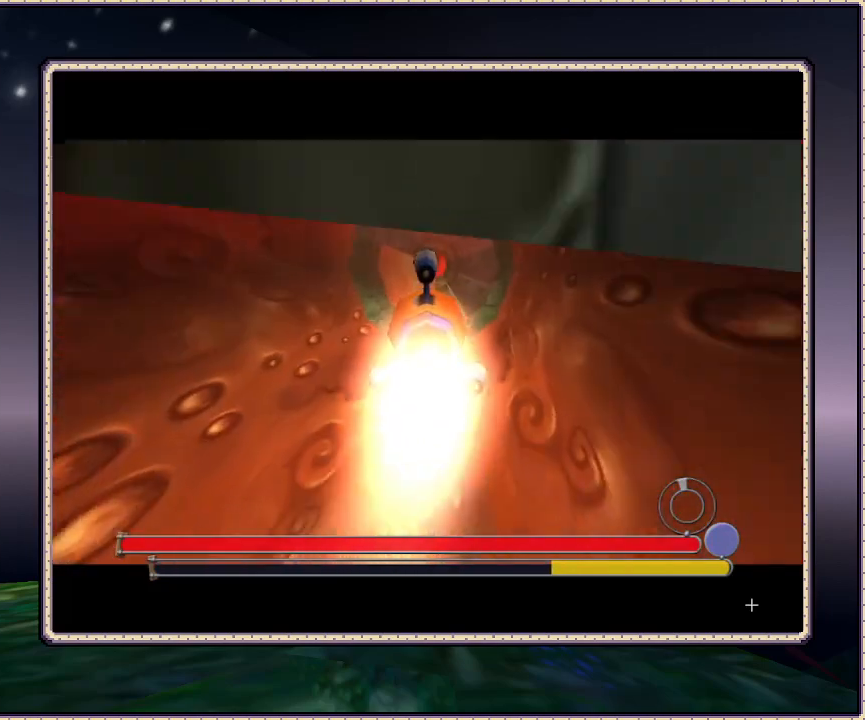
{"buttons": [], "events": [[217, "DPAD_UP", "down"], [333, "DPAD_UP", "up"]]}
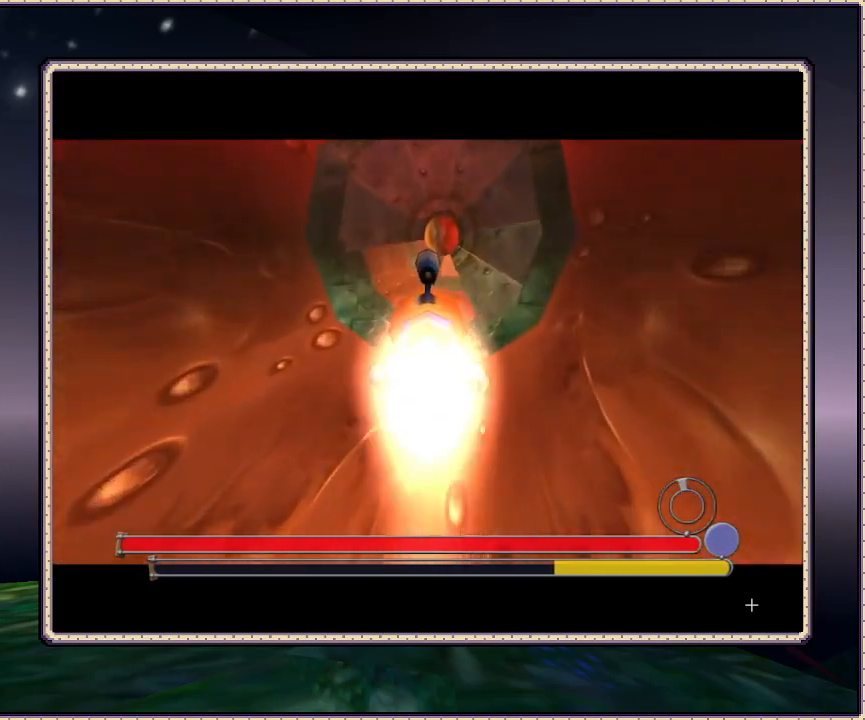
{"buttons": [], "events": []}
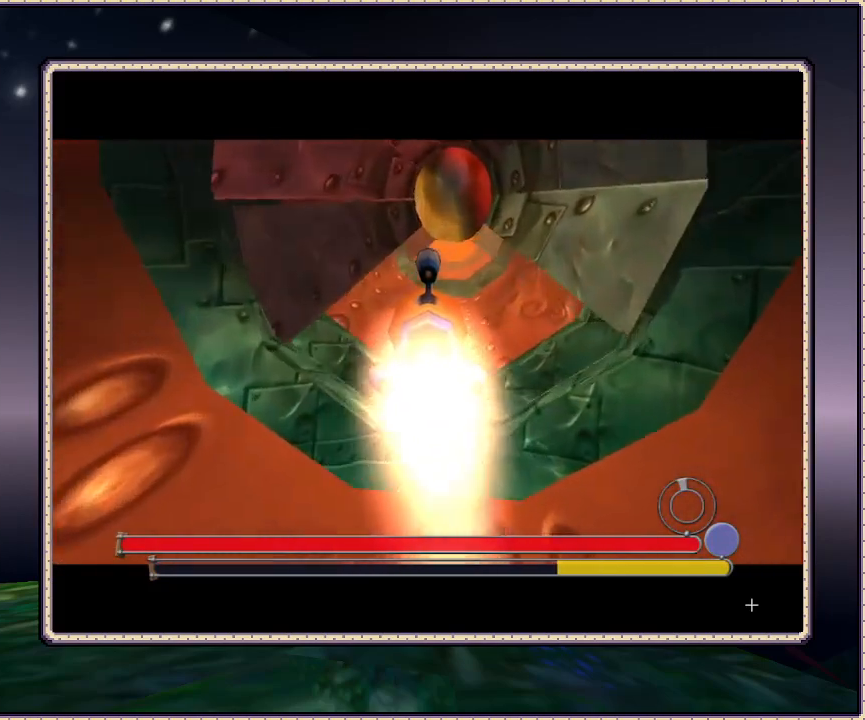
{"buttons": ["DPAD_LEFT"], "events": [[17, "DPAD_RIGHT", "down"], [183, "DPAD_RIGHT", "up"], [233, "DPAD_DOWN", "down"], [233, "DPAD_LEFT", "down"], [417, "DPAD_DOWN", "up"]]}
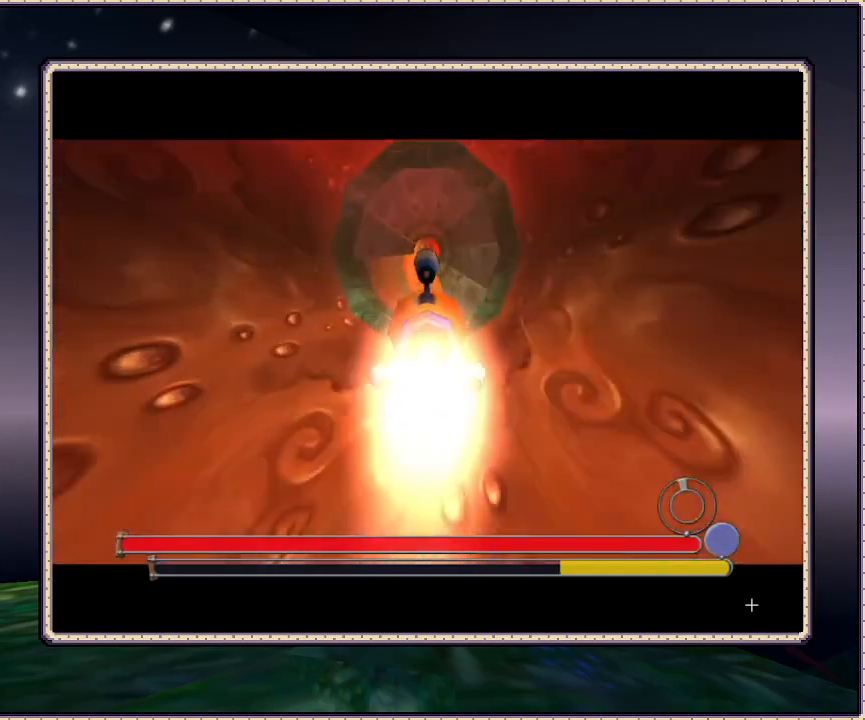
{"buttons": [], "events": [[17, "DPAD_LEFT", "up"], [100, "DPAD_LEFT", "down"], [200, "DPAD_LEFT", "up"], [217, "DPAD_DOWN", "down"], [333, "DPAD_DOWN", "up"]]}
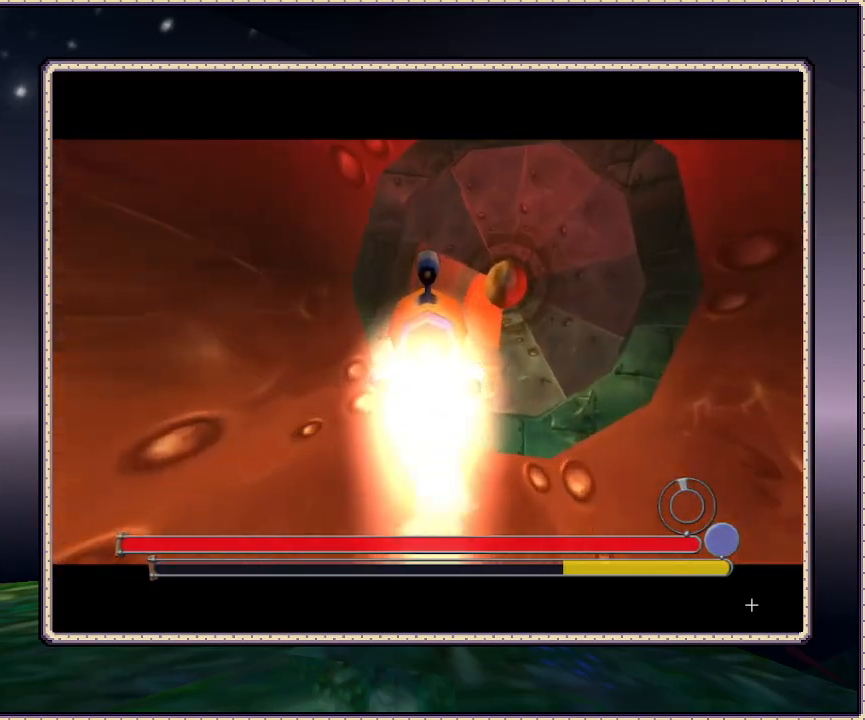
{"buttons": ["DPAD_RIGHT"], "events": [[17, "DPAD_DOWN", "down"], [117, "DPAD_DOWN", "up"], [383, "DPAD_RIGHT", "down"]]}
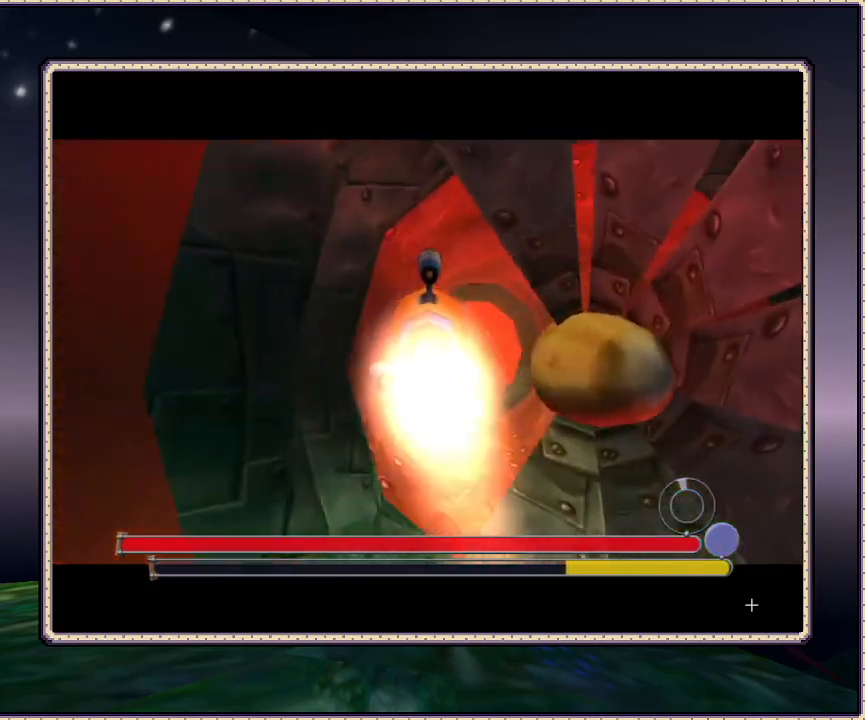
{"buttons": [], "events": [[17, "DPAD_UP", "down"], [50, "DPAD_RIGHT", "up"], [217, "DPAD_UP", "up"], [317, "DPAD_UP", "down"], [417, "DPAD_UP", "up"]]}
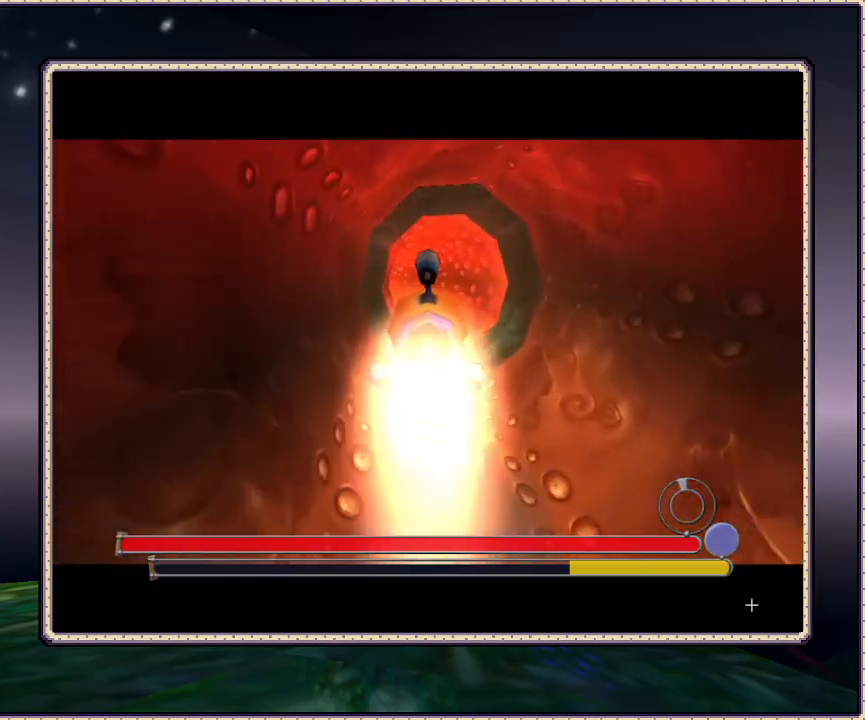
{"buttons": ["DPAD_UP"], "events": [[117, "DPAD_DOWN", "down"], [117, "DPAD_RIGHT", "down"], [183, "DPAD_RIGHT", "up"], [200, "DPAD_DOWN", "up"], [483, "DPAD_UP", "down"]]}
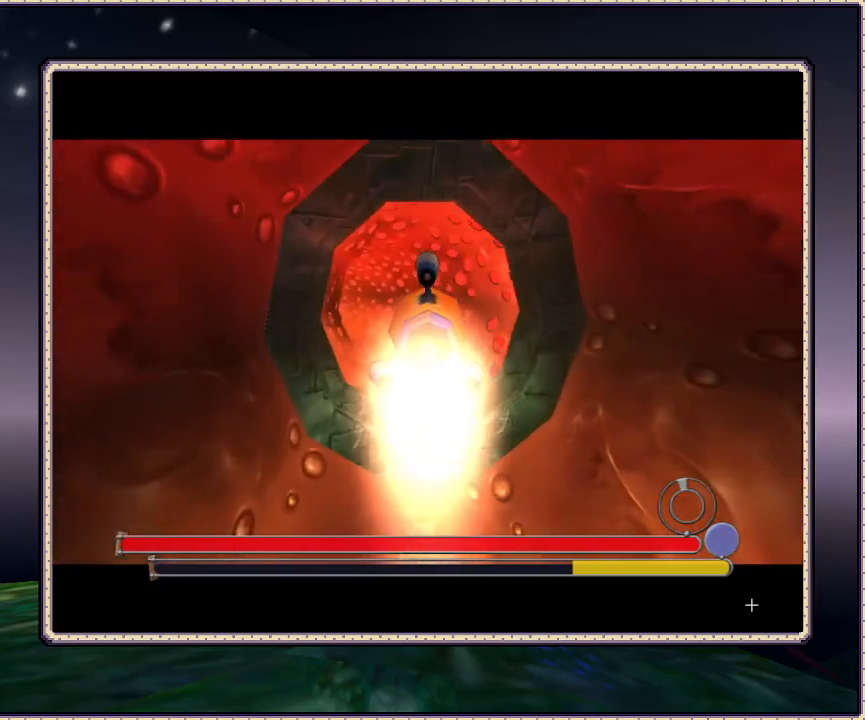
{"buttons": [], "events": [[67, "DPAD_UP", "up"], [317, "DPAD_LEFT", "down"], [383, "DPAD_LEFT", "up"]]}
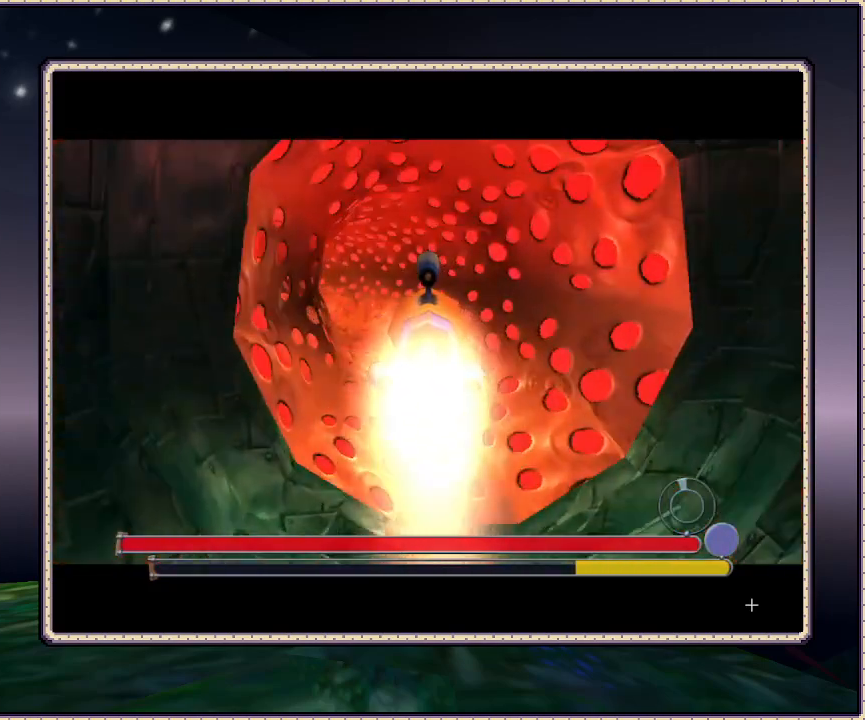
{"buttons": [], "events": [[183, "DPAD_LEFT", "down"], [350, "DPAD_LEFT", "up"]]}
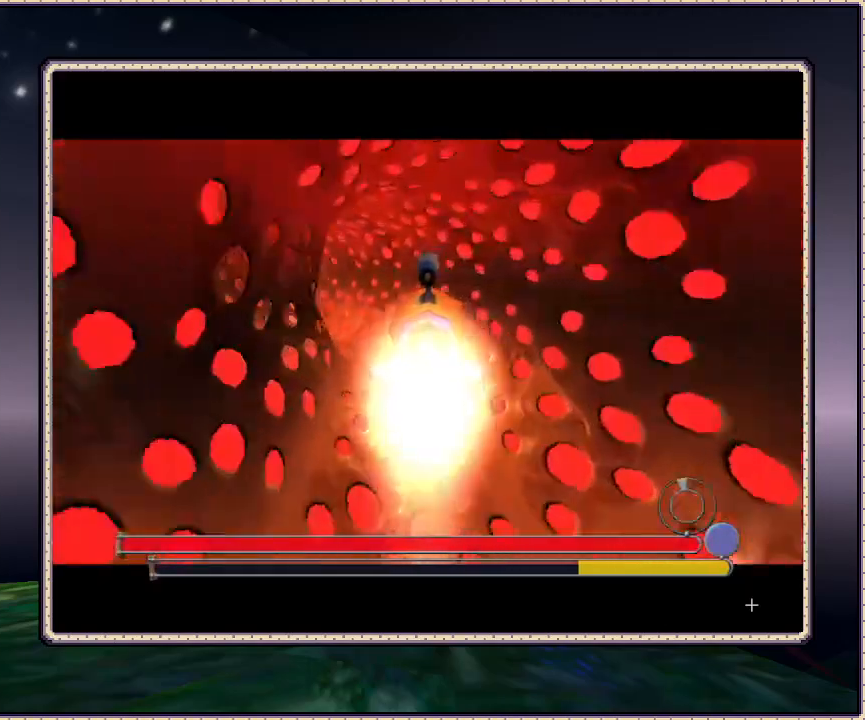
{"buttons": ["DPAD_LEFT"], "events": [[33, "DPAD_DOWN", "down"], [100, "DPAD_DOWN", "up"], [350, "DPAD_LEFT", "down"]]}
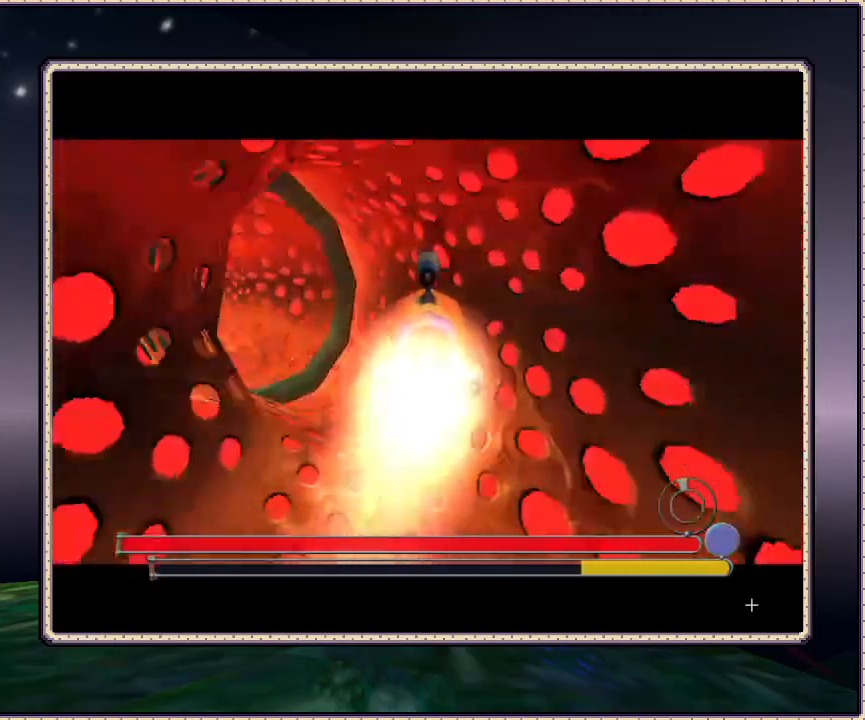
{"buttons": [], "events": [[450, "DPAD_LEFT", "up"]]}
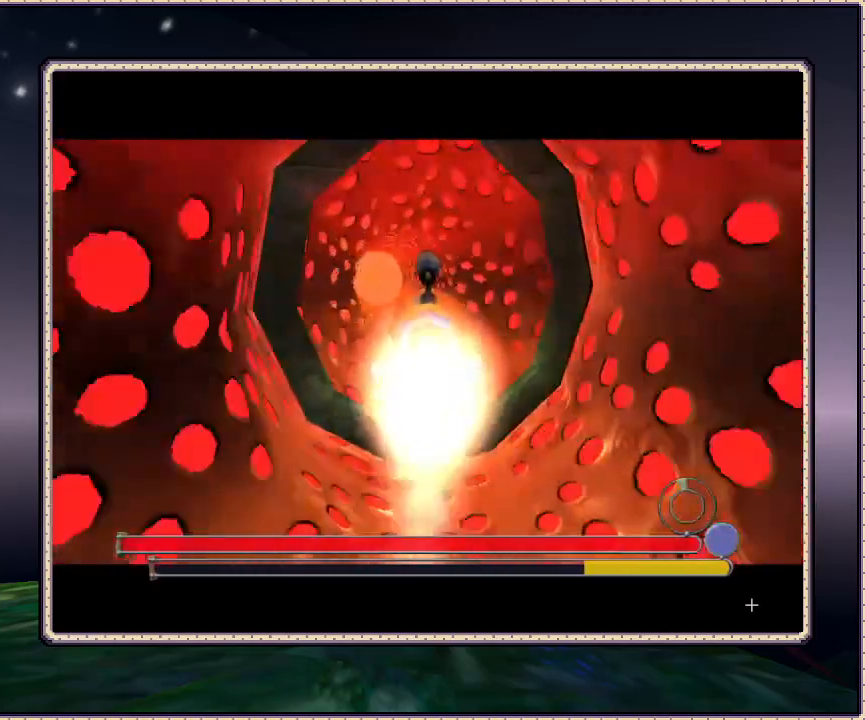
{"buttons": [], "events": []}
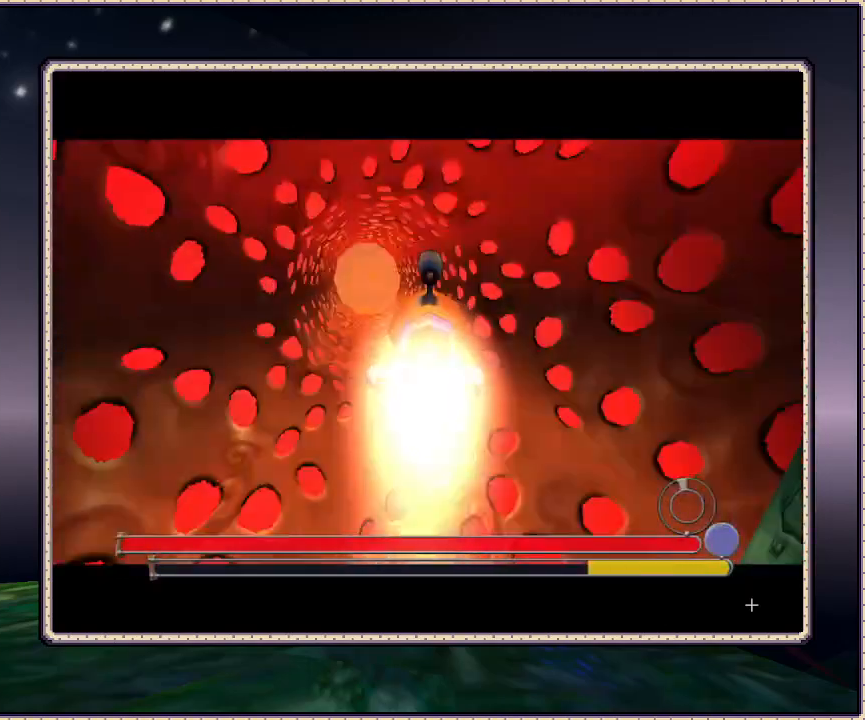
{"buttons": [], "events": [[50, "DPAD_LEFT", "down"], [150, "DPAD_LEFT", "up"]]}
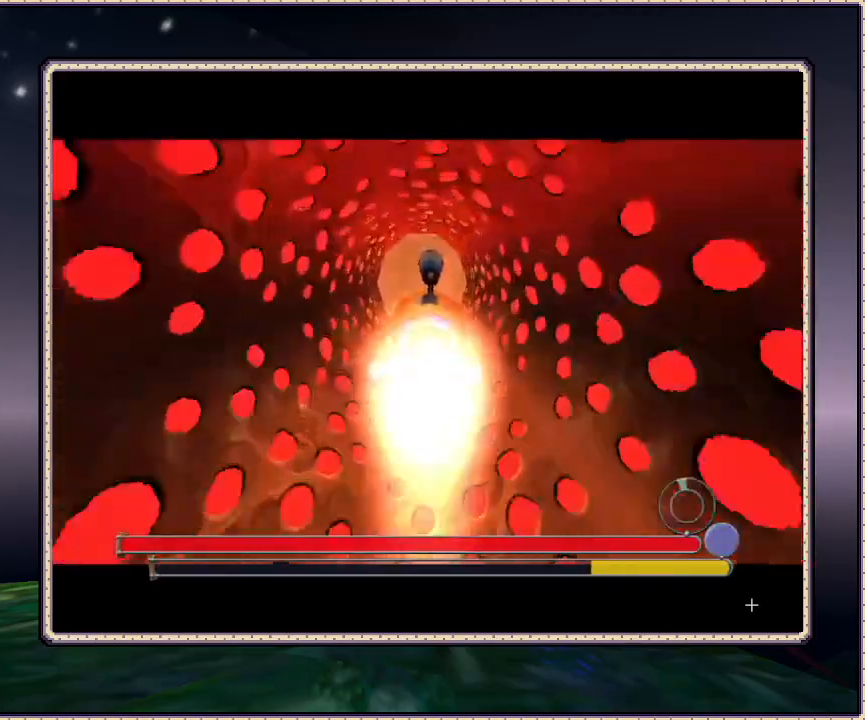
{"buttons": [], "events": []}
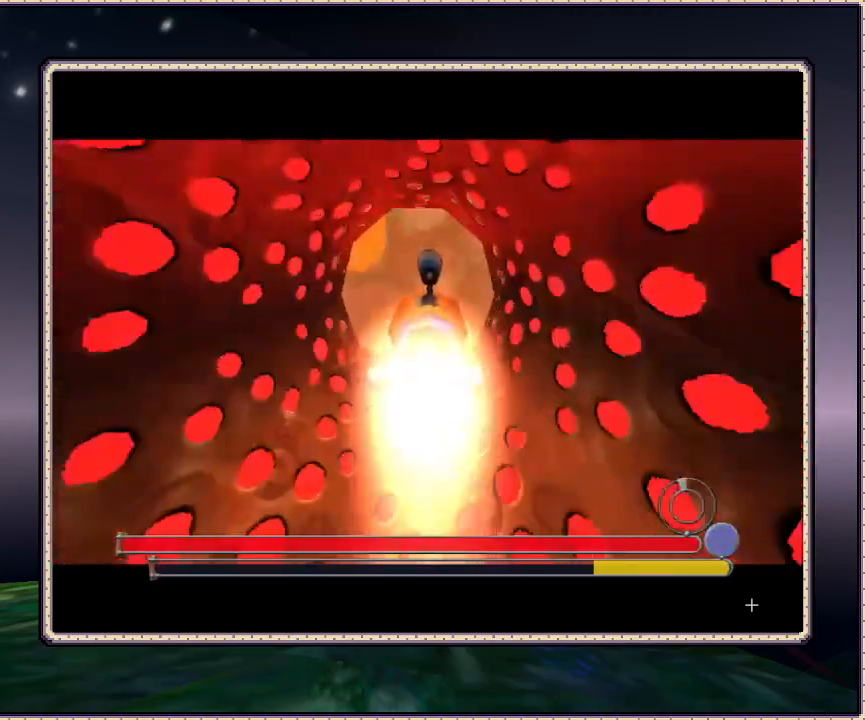
{"buttons": [], "events": []}